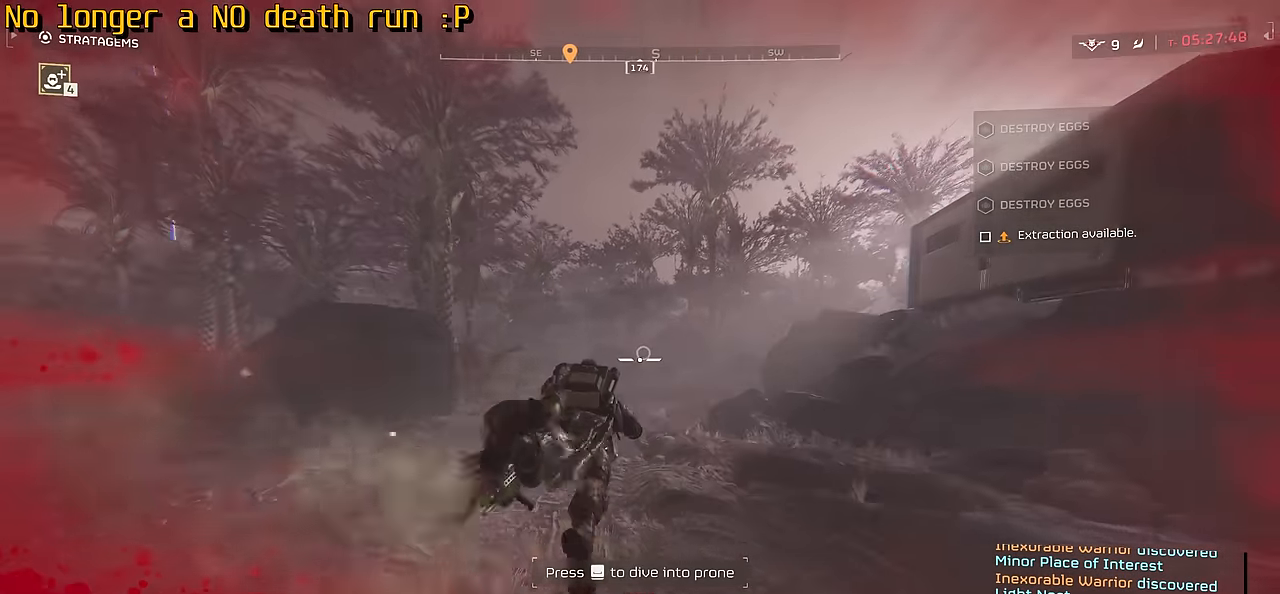
Gameplay with keyboard and mouse; each line is a JSON object with the keys and mouse buttons held at the frame after it. "events" lists presses ("down") and releases ("up") of ".", "/", "0", "1", "2", "3", "4", "5", "6", "7", "8", "9", "a", "alt", "b", "c", "caps_lock", "comma", "ctrl", "d", "e", "f", "g", "h", "i", "j", "k", "l", "m", "n", "o", "p", "q", "r", "s", "semicolon", "shift", "space", "super", "t", "tab", "tilde", "u", "v", "w", "x", "y", "z", "mouse_left", "mouse_wheel", "mouse_right", "mouse_mb4" and "mouse_mb5" between this image and that frame as [ms after this image, input, new state], when the widget could be followed in between. "mouse_left", "mouse_wheel", "mouse_right", "mouse_mb4", "mouse_mb5" = the "left", "wheel", "right", "mb4", "mb5" buttons of the "mouse" list. No other keys are recorded. "wheel" means that the mouse wheel is clicked or scrolled. Not read: mouse_move.
{"keys": ["w"], "mouse": [], "events": [[33, "space", "down"], [67, "space", "up"], [383, "v", "down"], [483, "v", "up"]]}
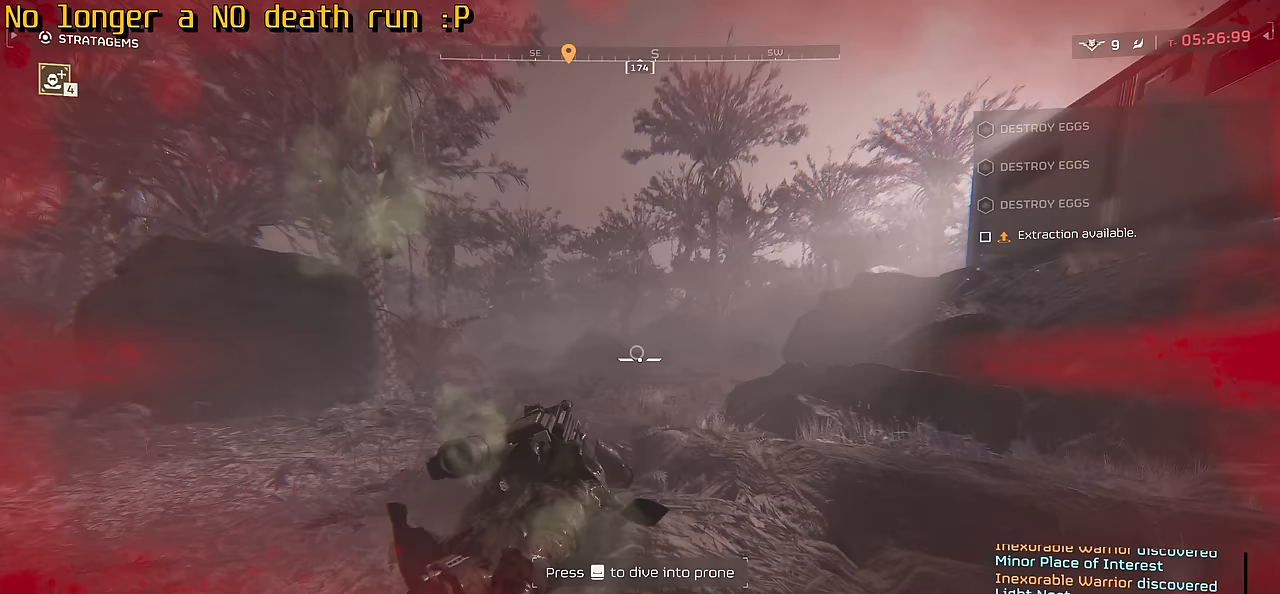
{"keys": ["w"], "mouse": [], "events": [[67, "v", "down"], [133, "v", "up"], [233, "v", "down"], [333, "v", "up"]]}
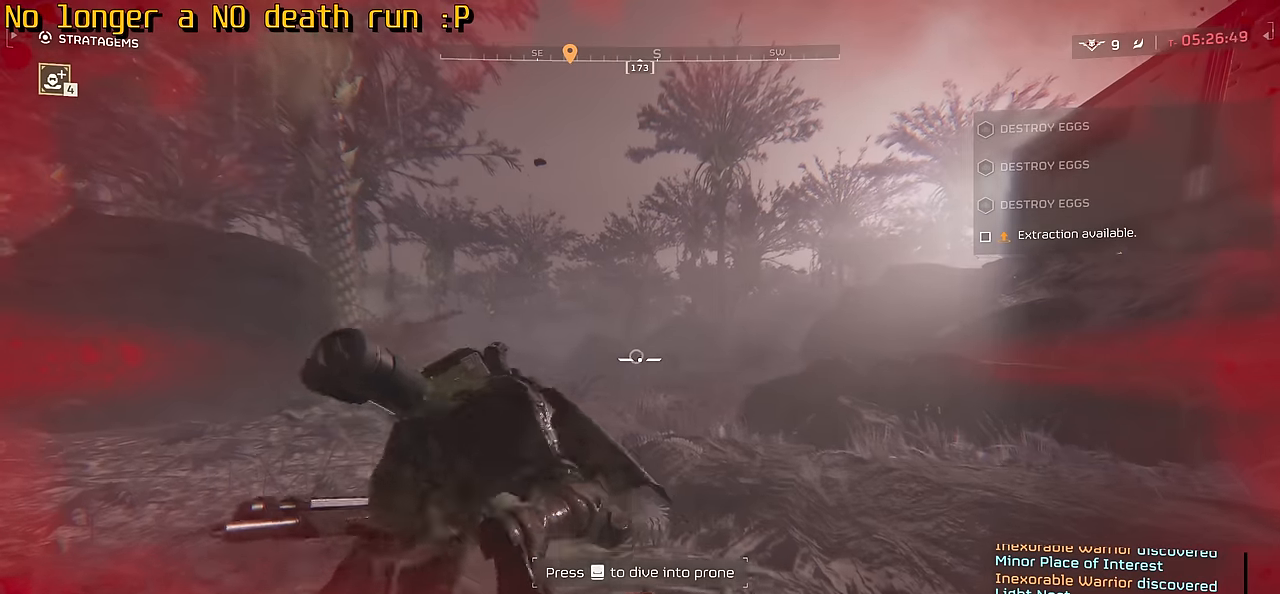
{"keys": ["w"], "mouse": [], "events": [[117, "v", "down"], [233, "v", "up"], [317, "v", "down"], [417, "v", "up"]]}
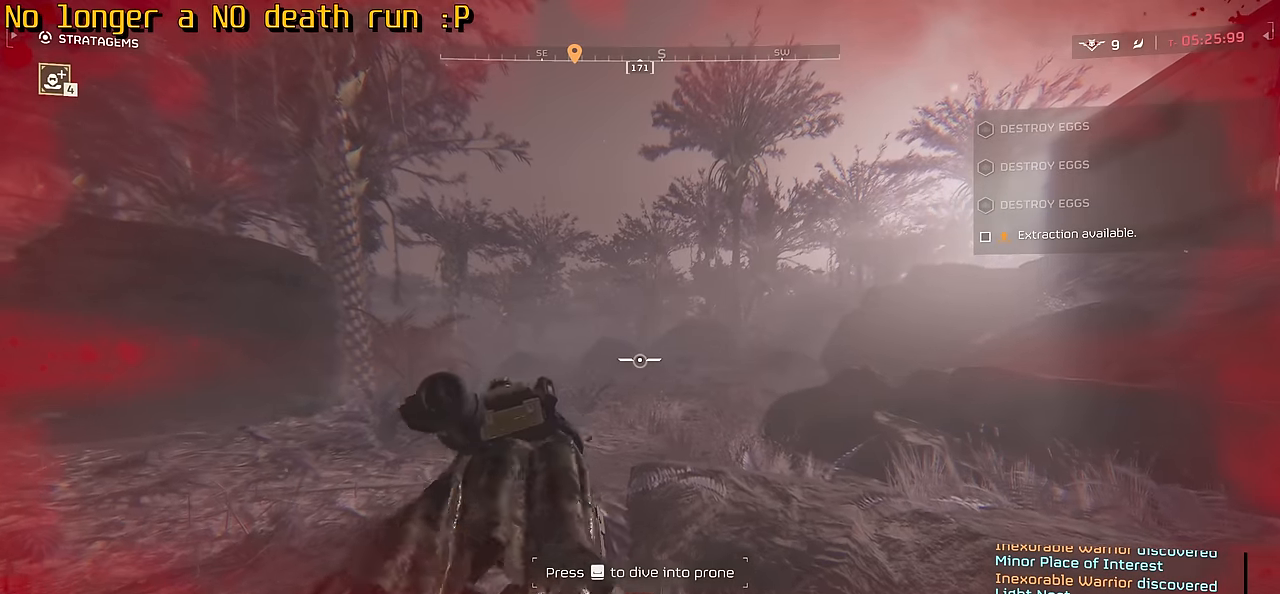
{"keys": ["w"], "mouse": [], "events": [[400, "space", "down"], [483, "space", "up"]]}
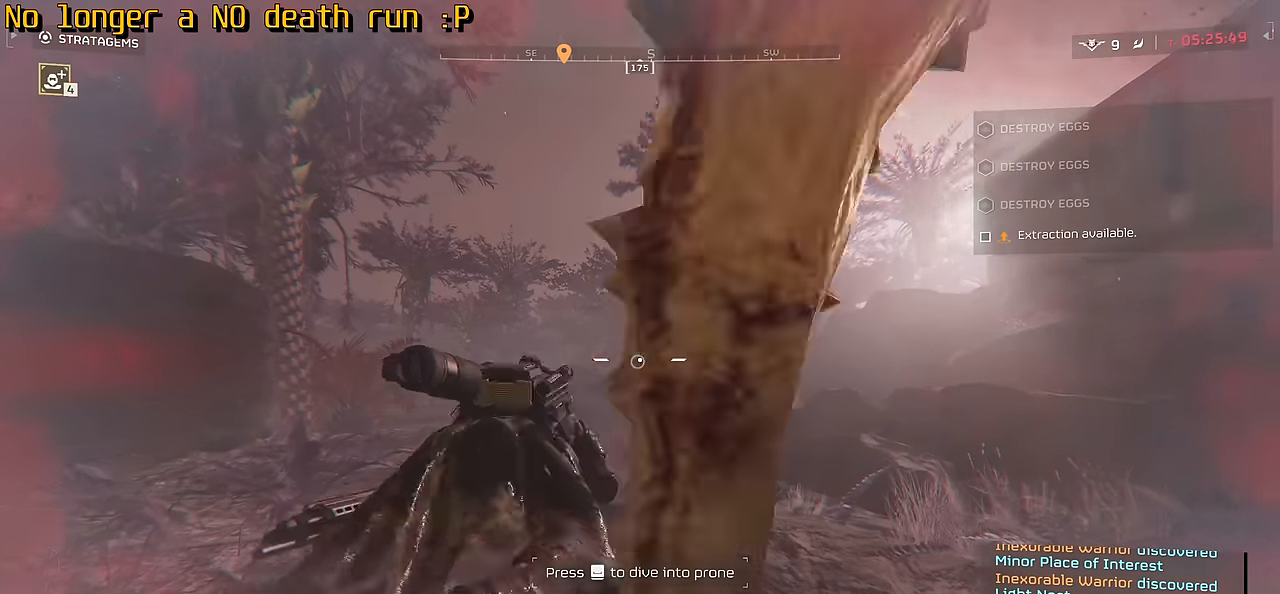
{"keys": ["w"], "mouse": [], "events": [[67, "space", "down"], [150, "space", "up"]]}
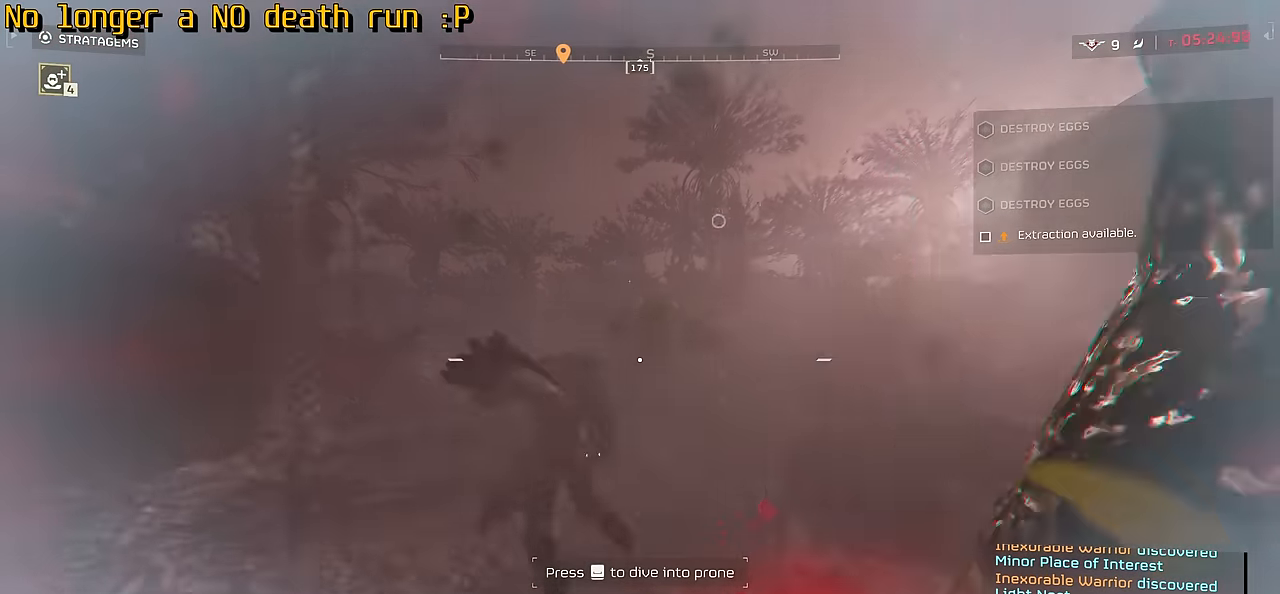
{"keys": ["w"], "mouse": [], "events": []}
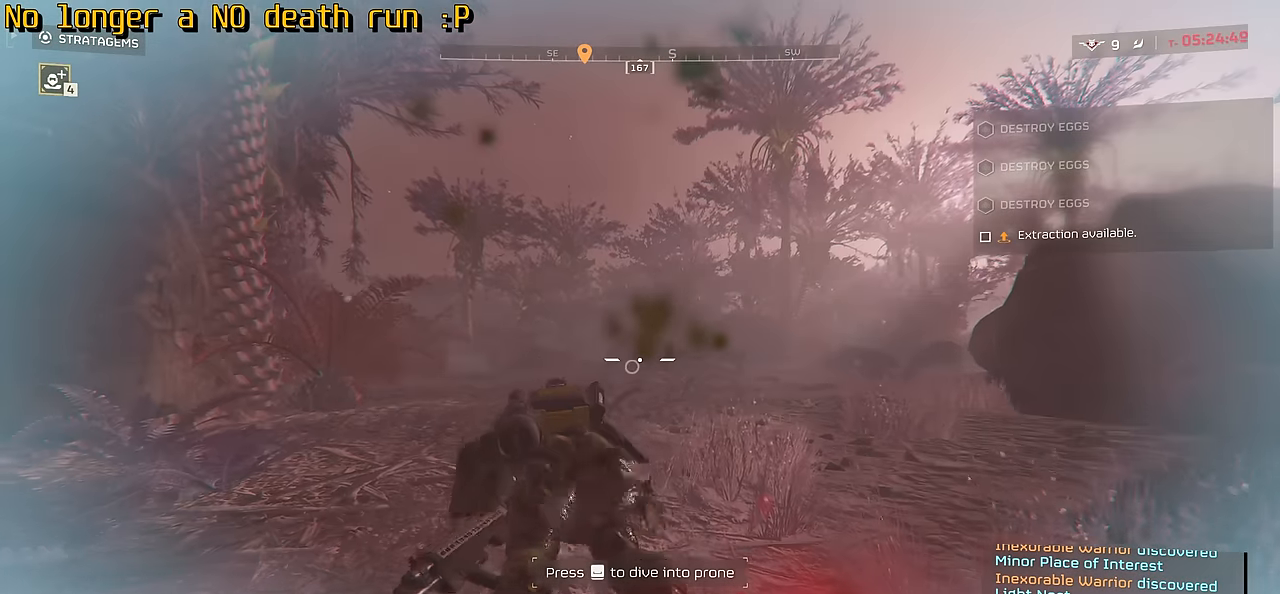
{"keys": ["shift", "w"], "mouse": [], "events": [[17, "shift", "down"]]}
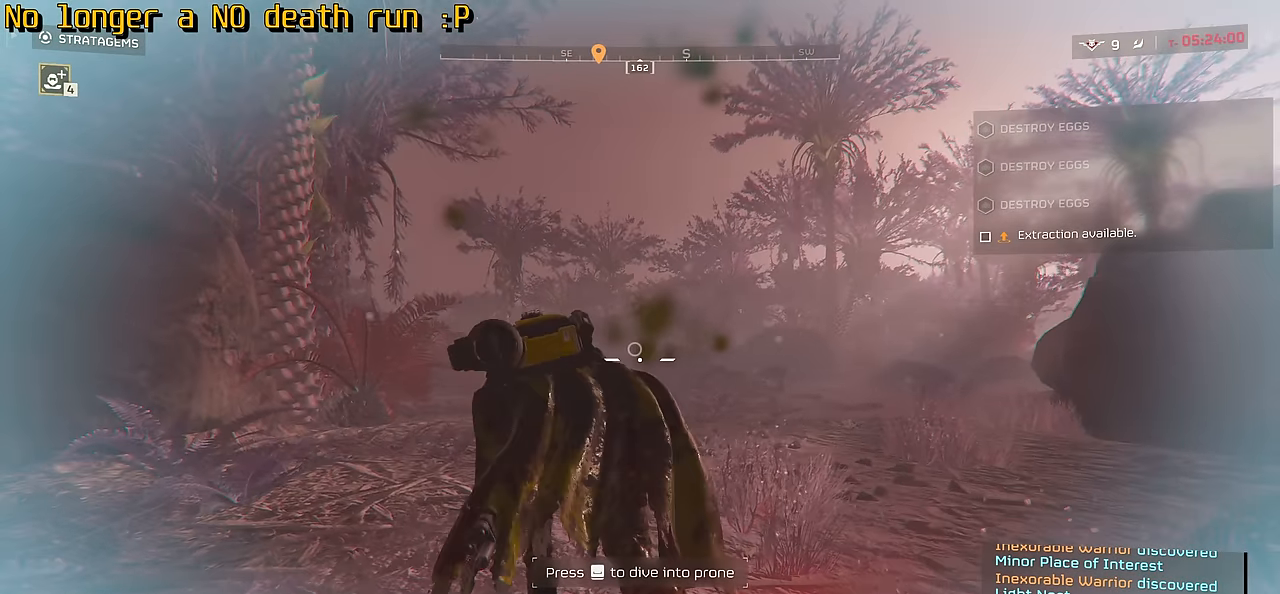
{"keys": ["w"], "mouse": [], "events": [[217, "shift", "up"]]}
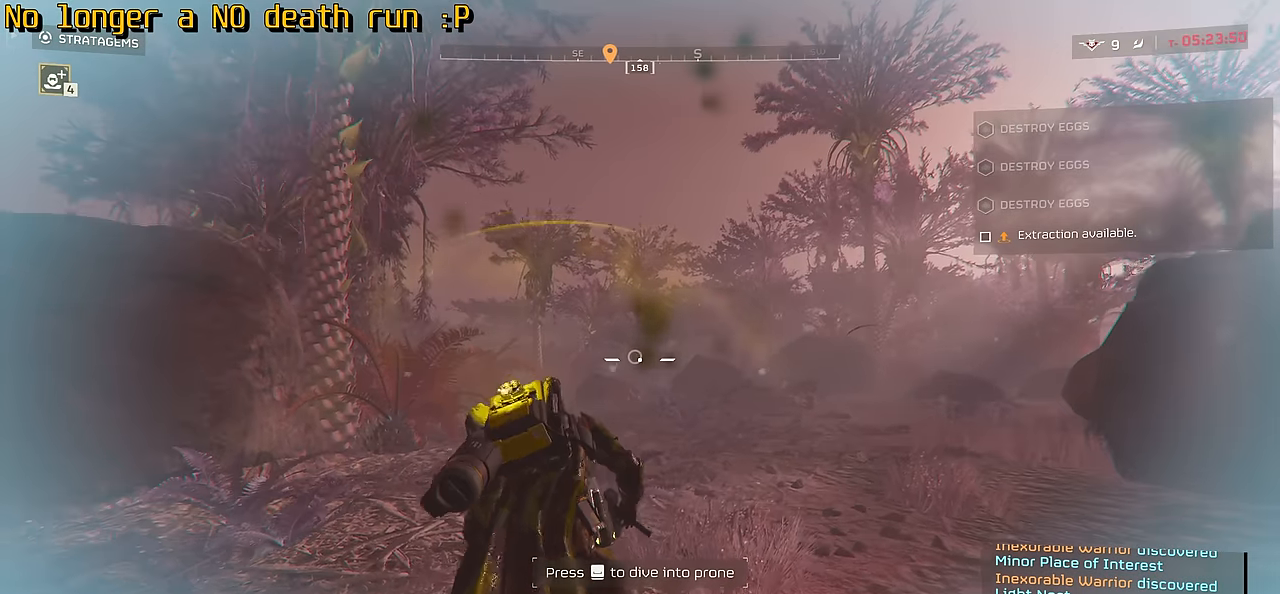
{"keys": ["w"], "mouse": [], "events": []}
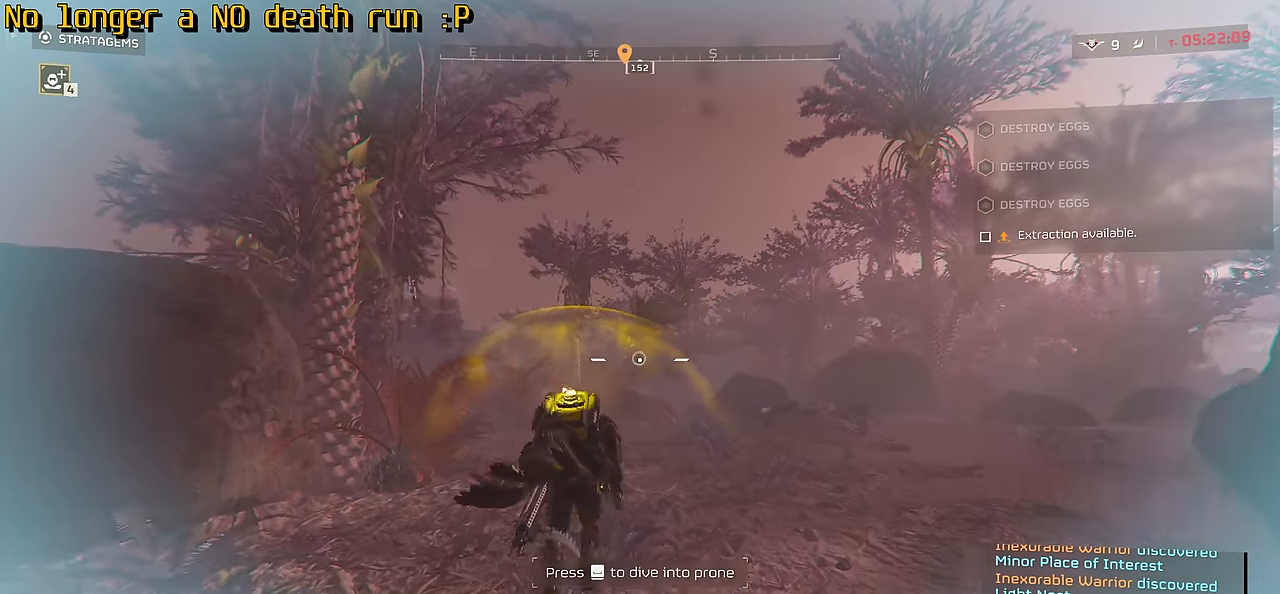
{"keys": ["w"], "mouse": [], "events": []}
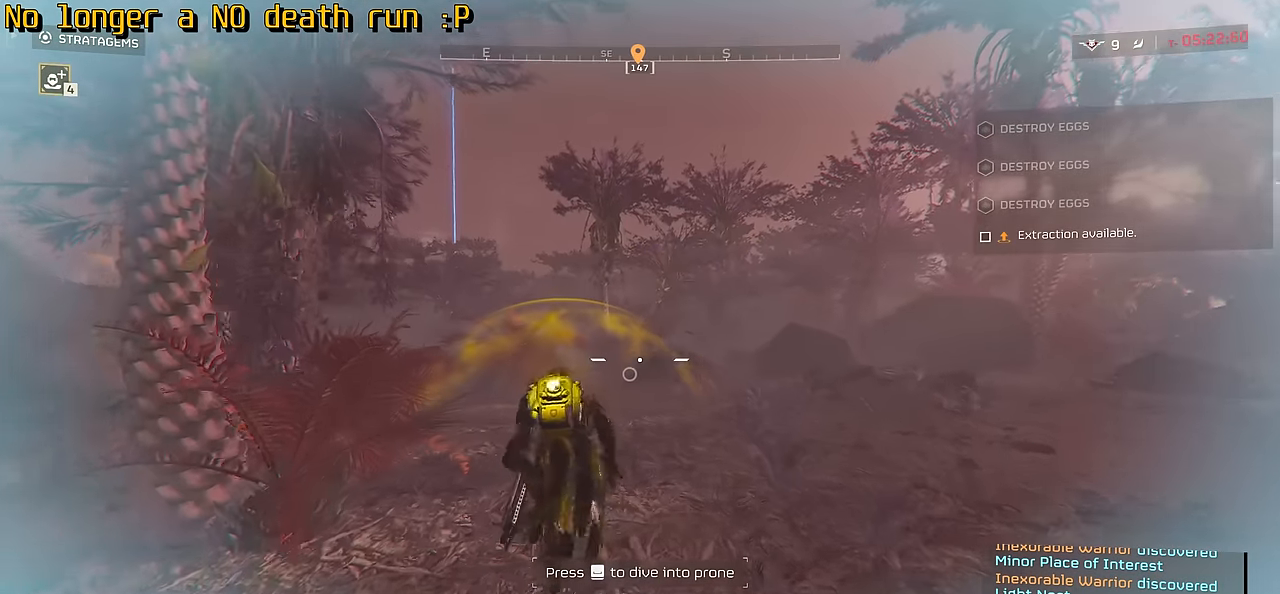
{"keys": ["w"], "mouse": [], "events": []}
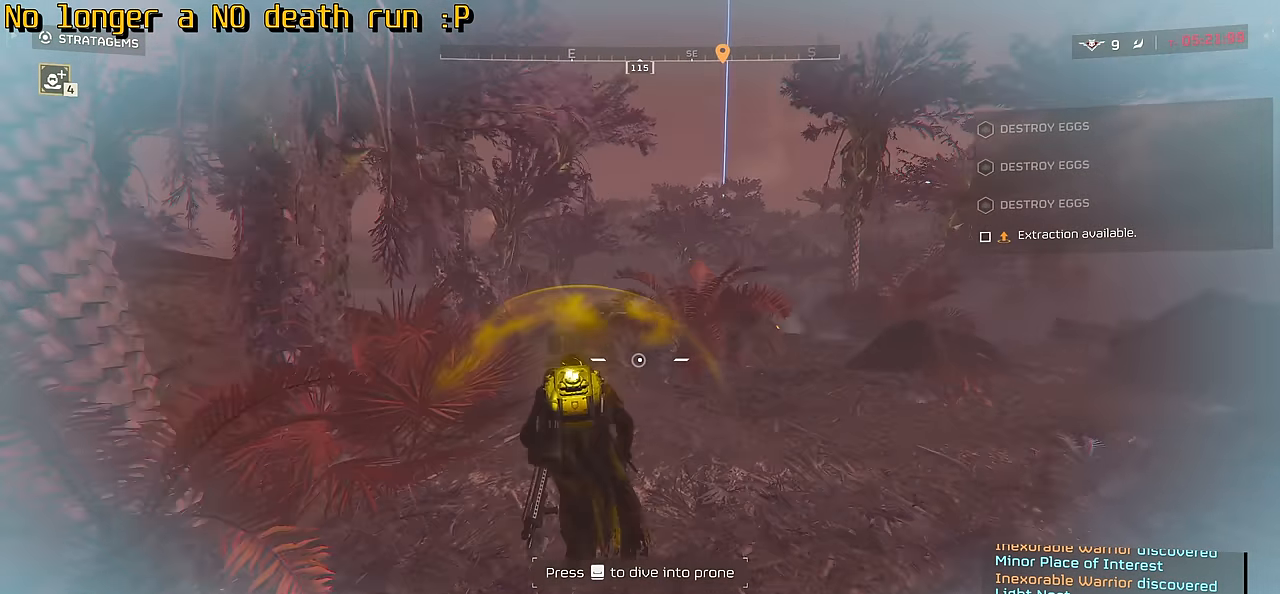
{"keys": ["w"], "mouse": [], "events": []}
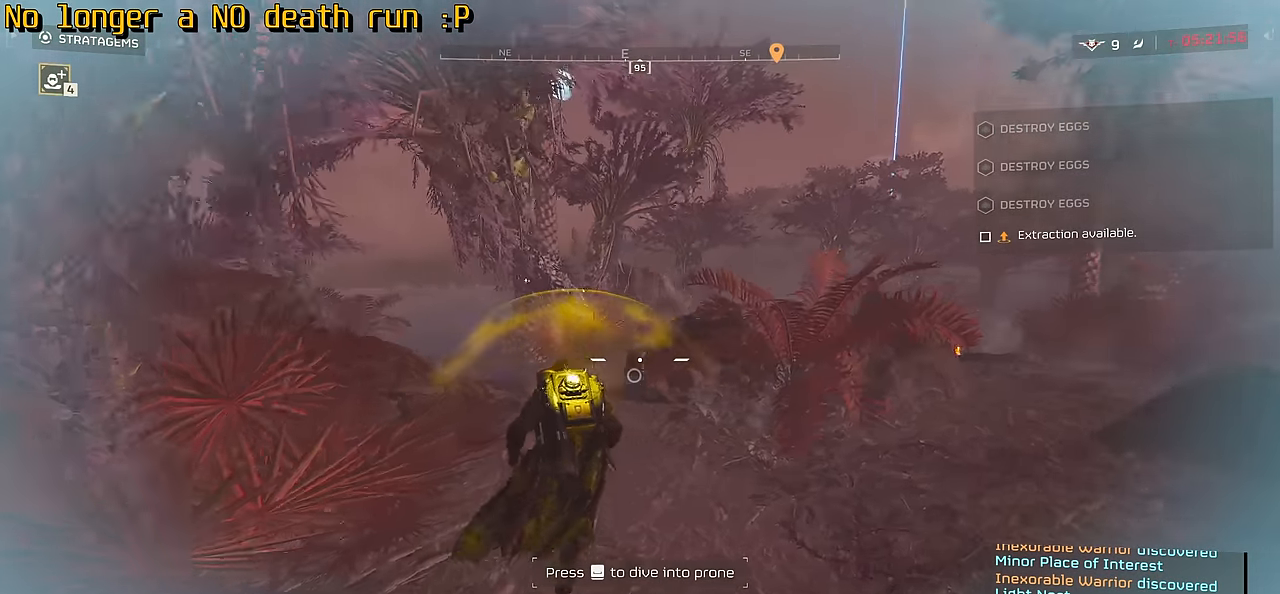
{"keys": ["w"], "mouse": [], "events": []}
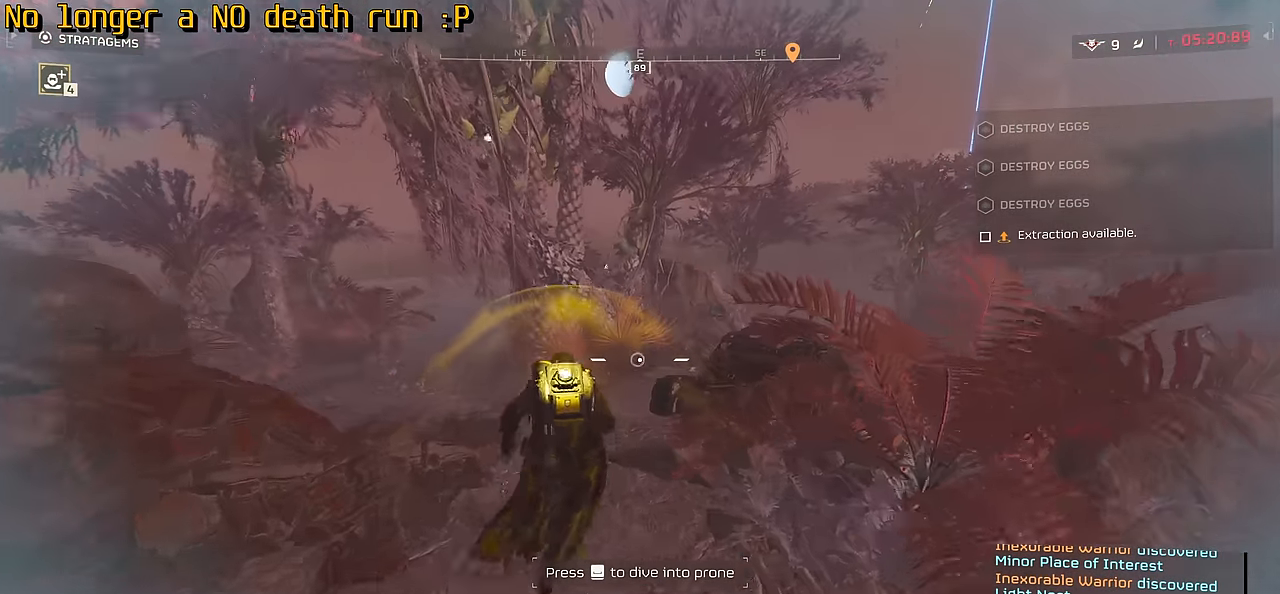
{"keys": ["w"], "mouse": [], "events": []}
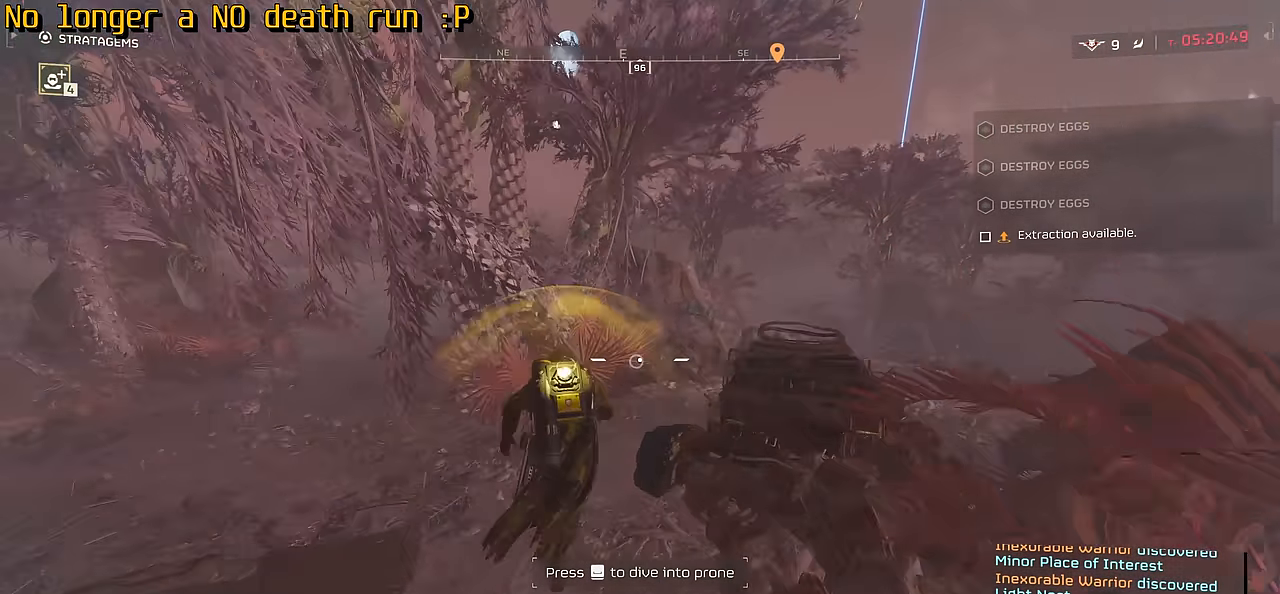
{"keys": ["w"], "mouse": [], "events": []}
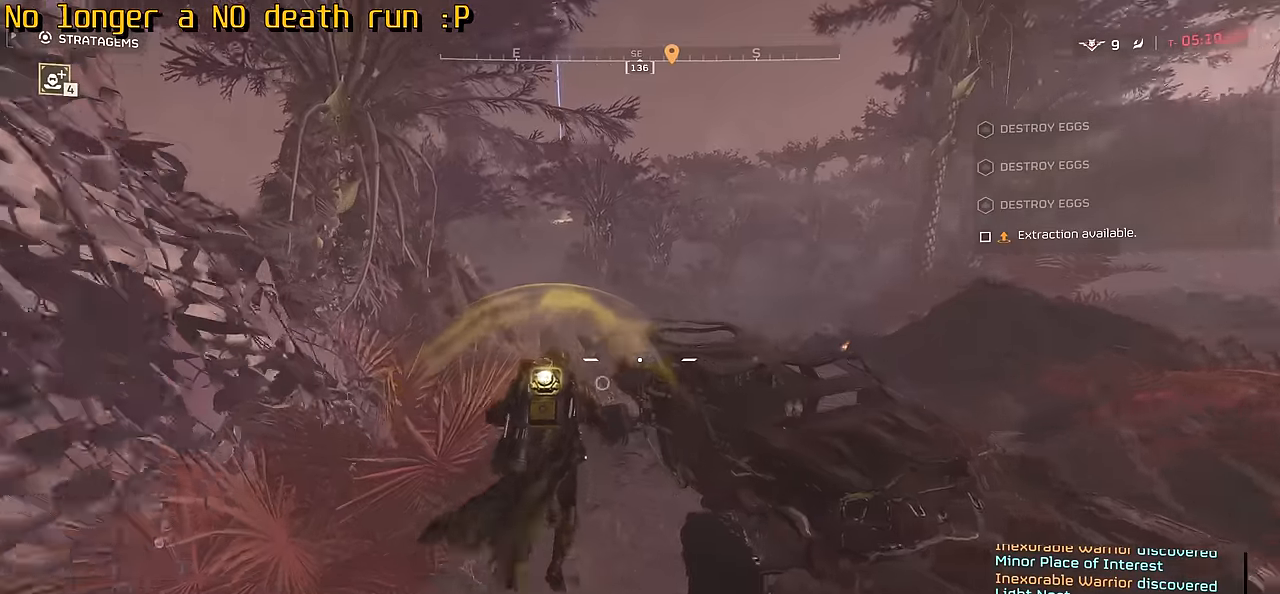
{"keys": ["w"], "mouse": [], "events": []}
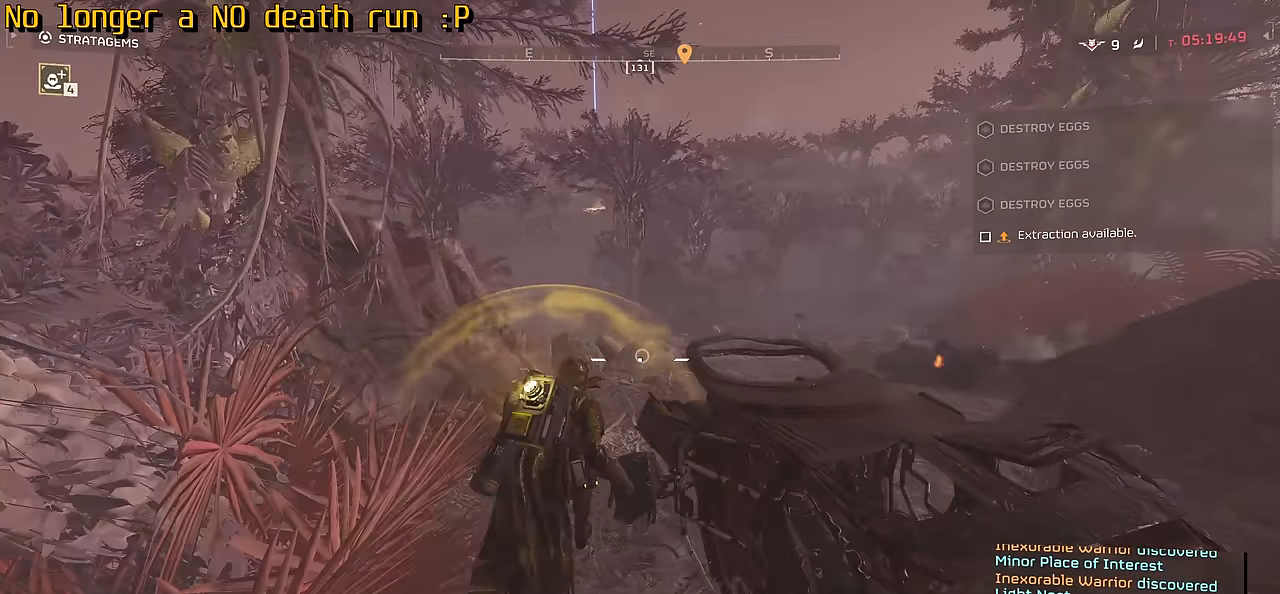
{"keys": ["w"], "mouse": [], "events": []}
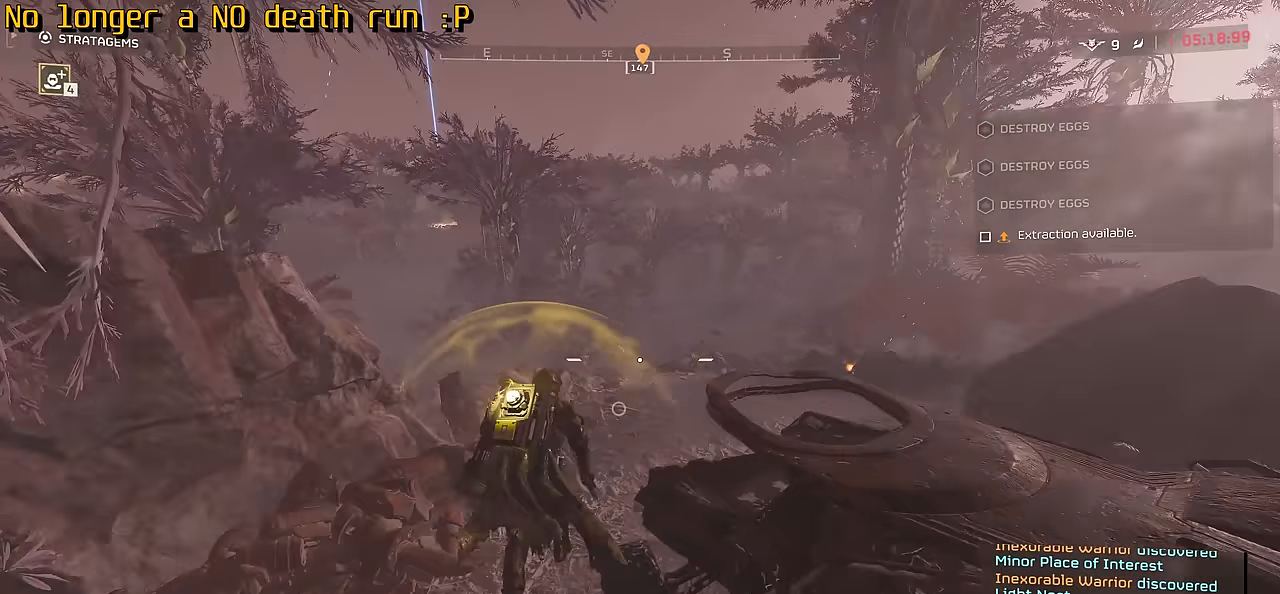
{"keys": ["s"], "mouse": [], "events": [[117, "a", "down"], [184, "w", "up"], [317, "s", "down"], [467, "a", "up"]]}
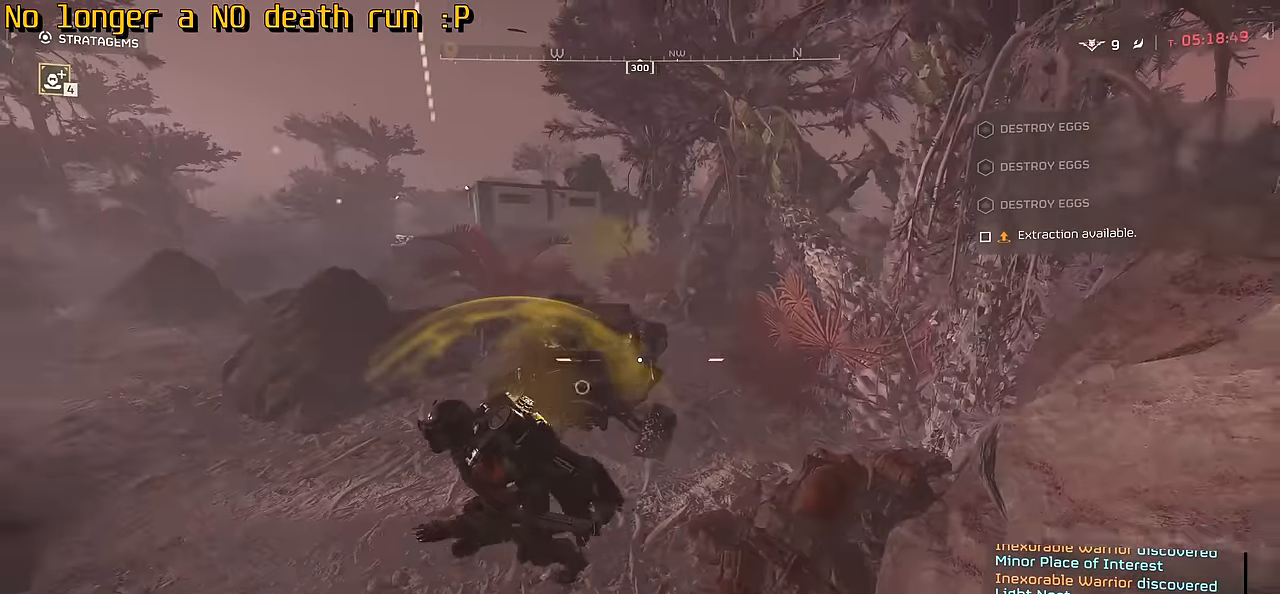
{"keys": ["d", "w"], "mouse": ["mb4"], "events": [[217, "s", "up"], [284, "mouse_mb4", "down"], [384, "w", "down"], [467, "d", "down"]]}
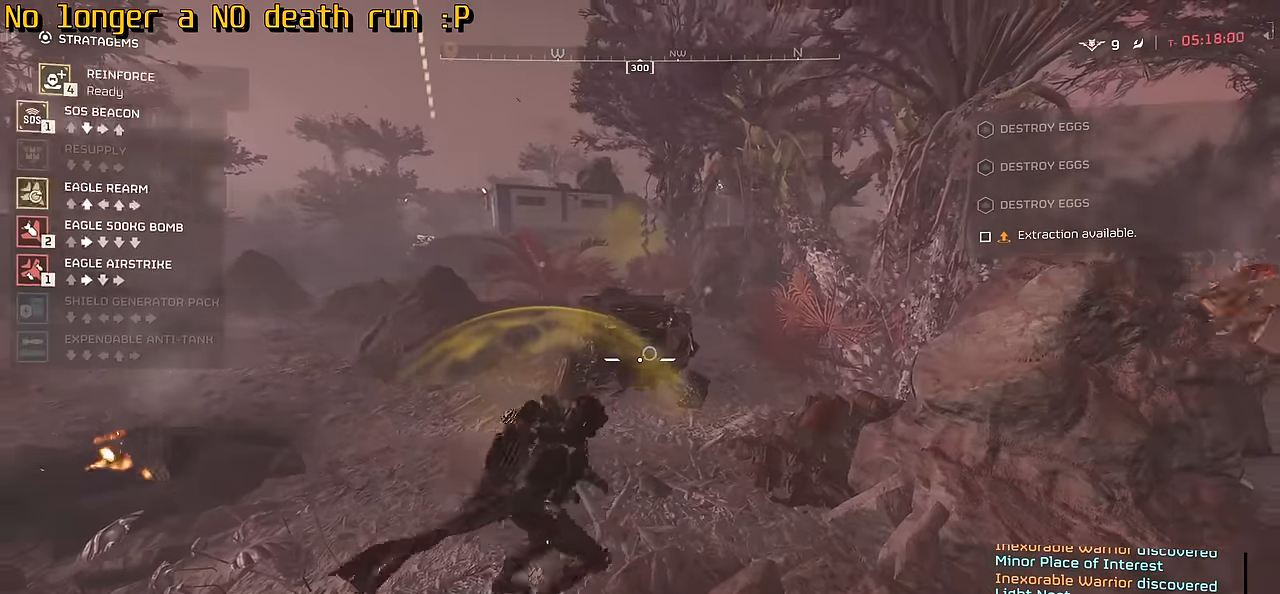
{"keys": ["d", "s"], "mouse": ["mb4"], "events": [[17, "w", "up"], [100, "d", "up"], [150, "s", "down"], [250, "s", "up"], [334, "s", "down"], [400, "s", "up"], [467, "s", "down"], [500, "d", "down"]]}
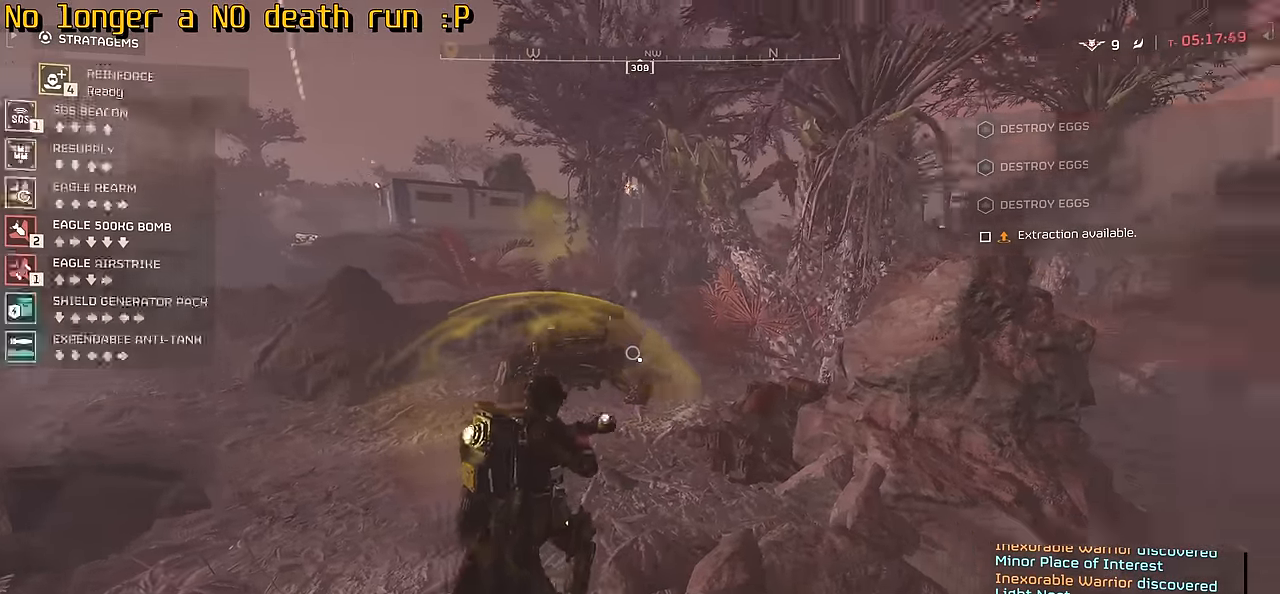
{"keys": ["d", "s", "shift"], "mouse": [], "events": [[34, "mouse_left", "down"], [150, "mouse_mb4", "up"], [150, "shift", "down"], [167, "mouse_left", "up"]]}